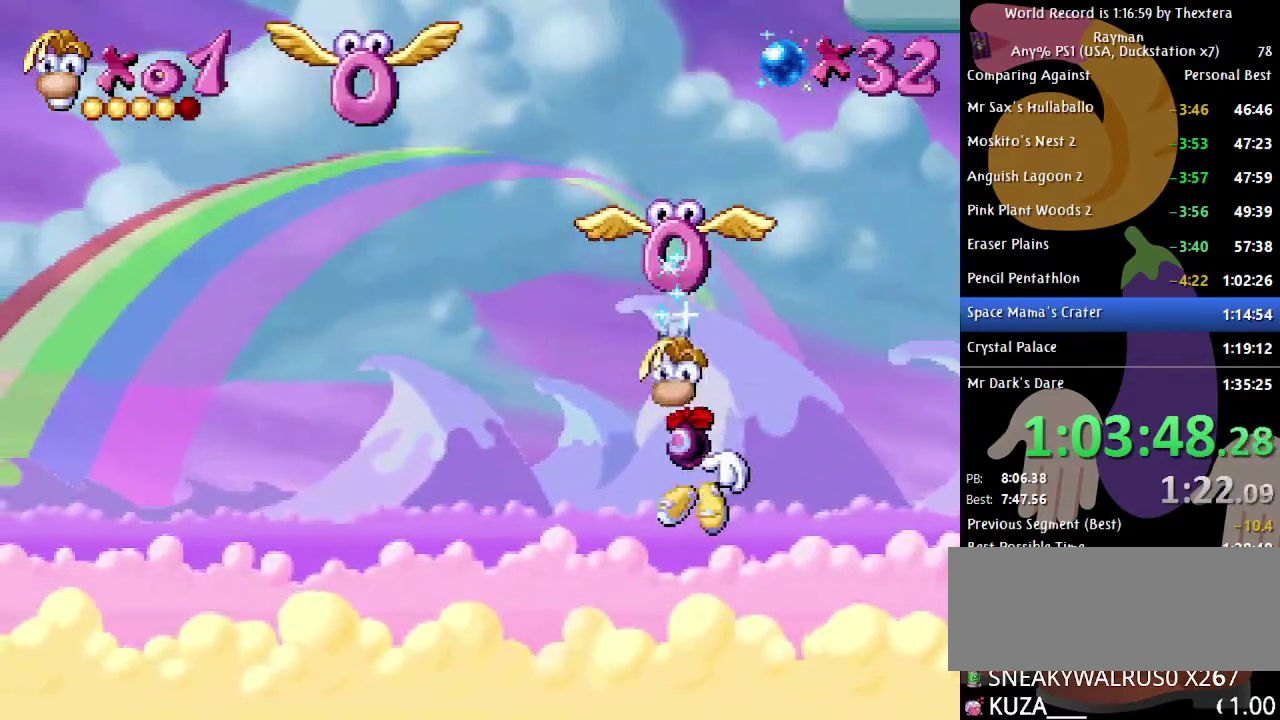
Gameplay with a controller (Xbox layout); each line is a JSON object with the inputs held at the frame after it. "events" lists button and stick changes between this image and that frame as [ms after this image, input, new state], when the widget could be followed in between. Not read: L1 L2 L3 R1 R2 R3 START.
{"buttons": ["A", "DPAD_LEFT"], "events": [[333, "DPAD_LEFT", "down"], [367, "A", "down"]]}
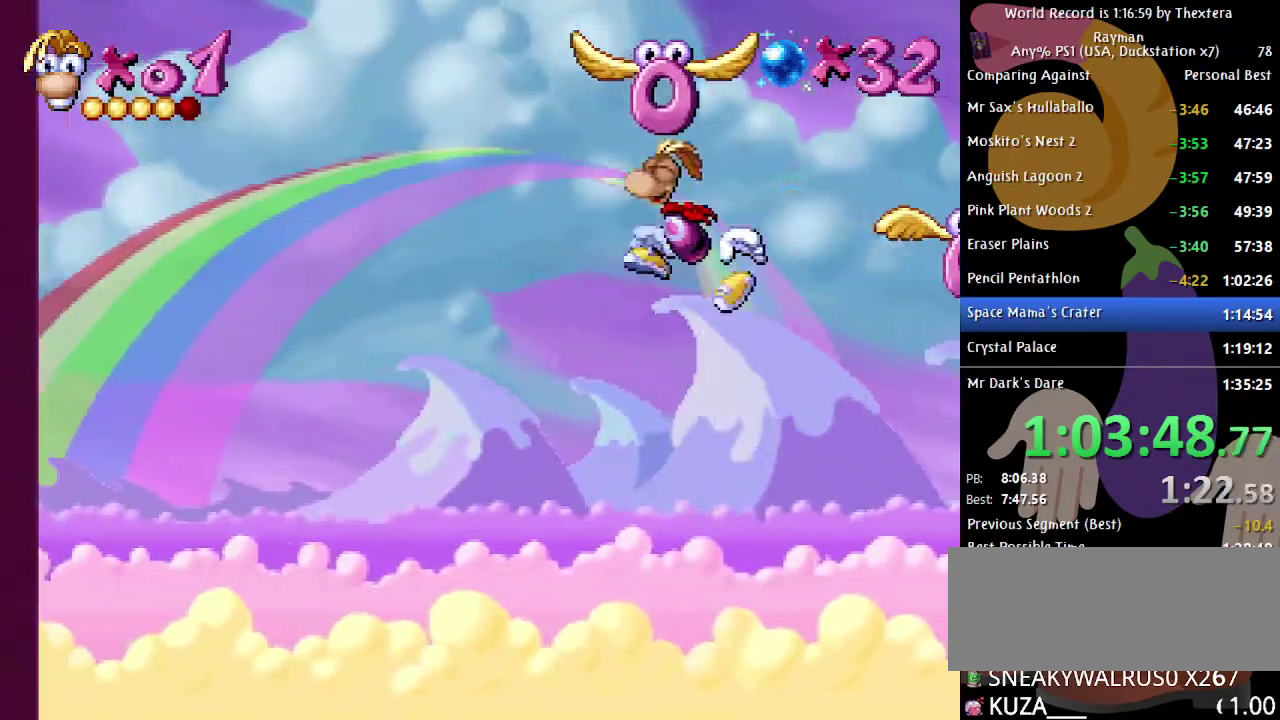
{"buttons": ["X"], "events": [[200, "A", "up"], [317, "DPAD_LEFT", "up"], [383, "DPAD_RIGHT", "down"], [483, "DPAD_RIGHT", "up"], [483, "X", "down"]]}
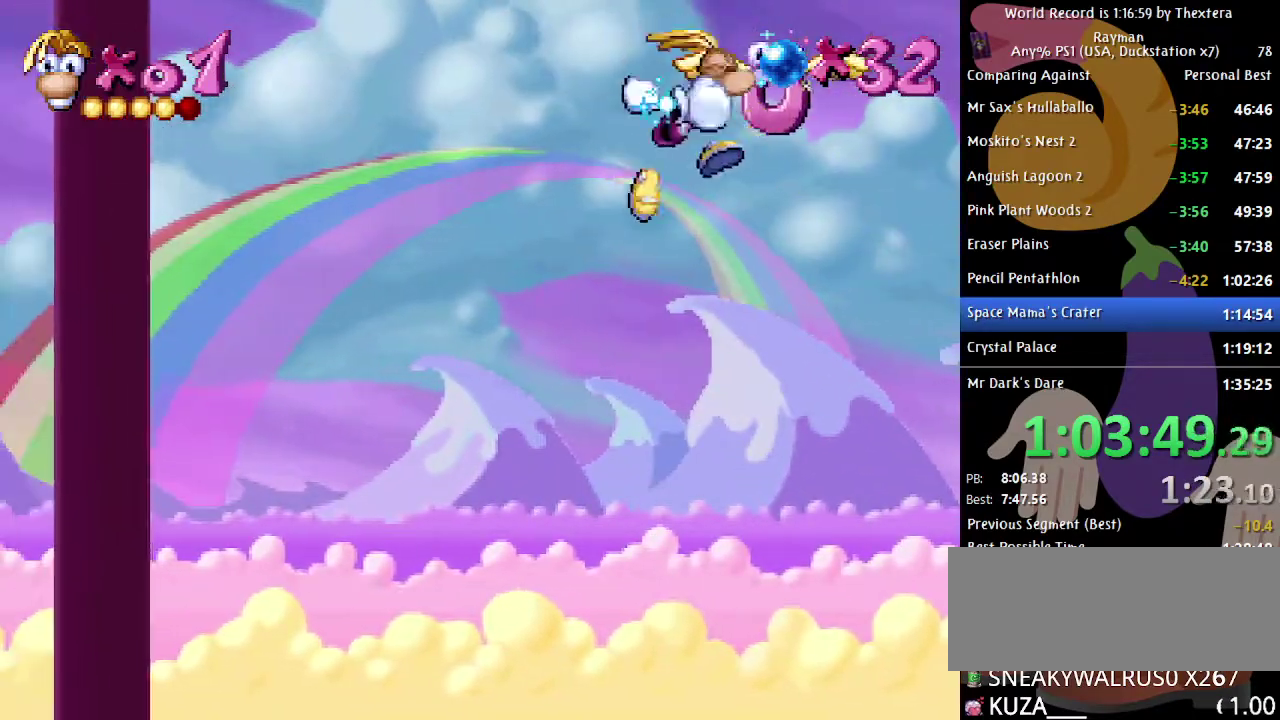
{"buttons": [], "events": [[50, "X", "up"]]}
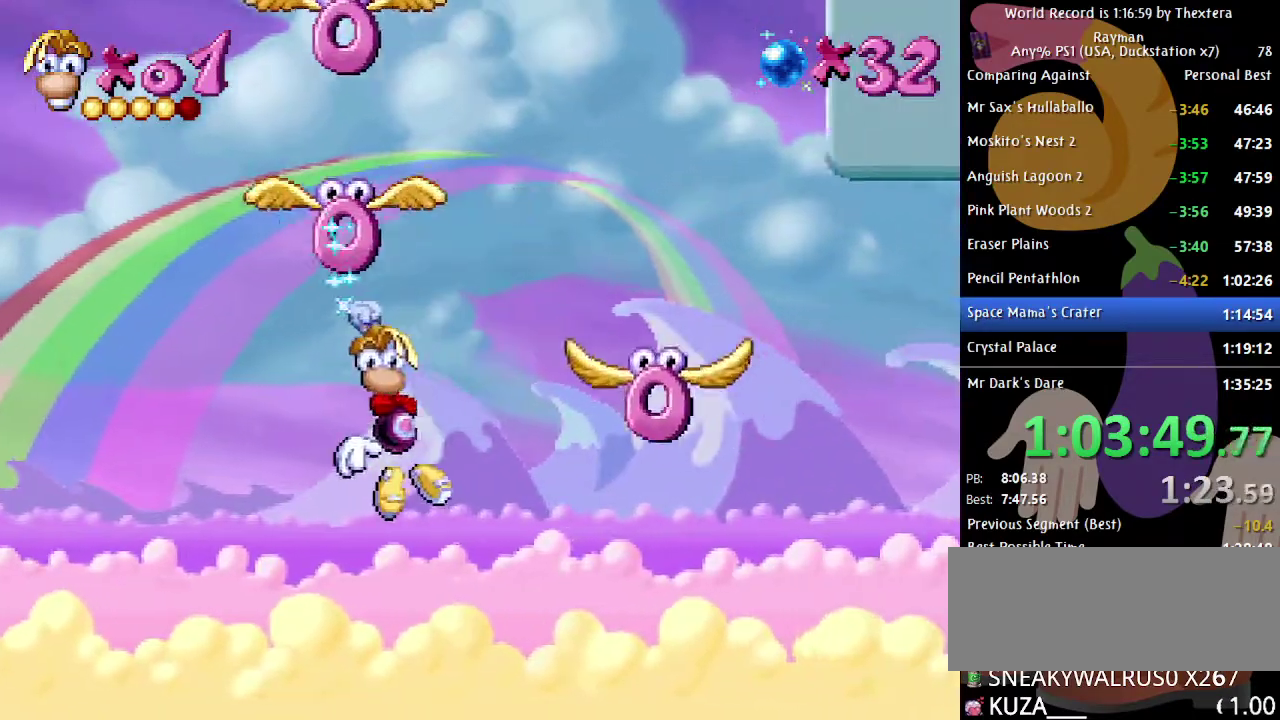
{"buttons": ["A"], "events": [[400, "A", "down"]]}
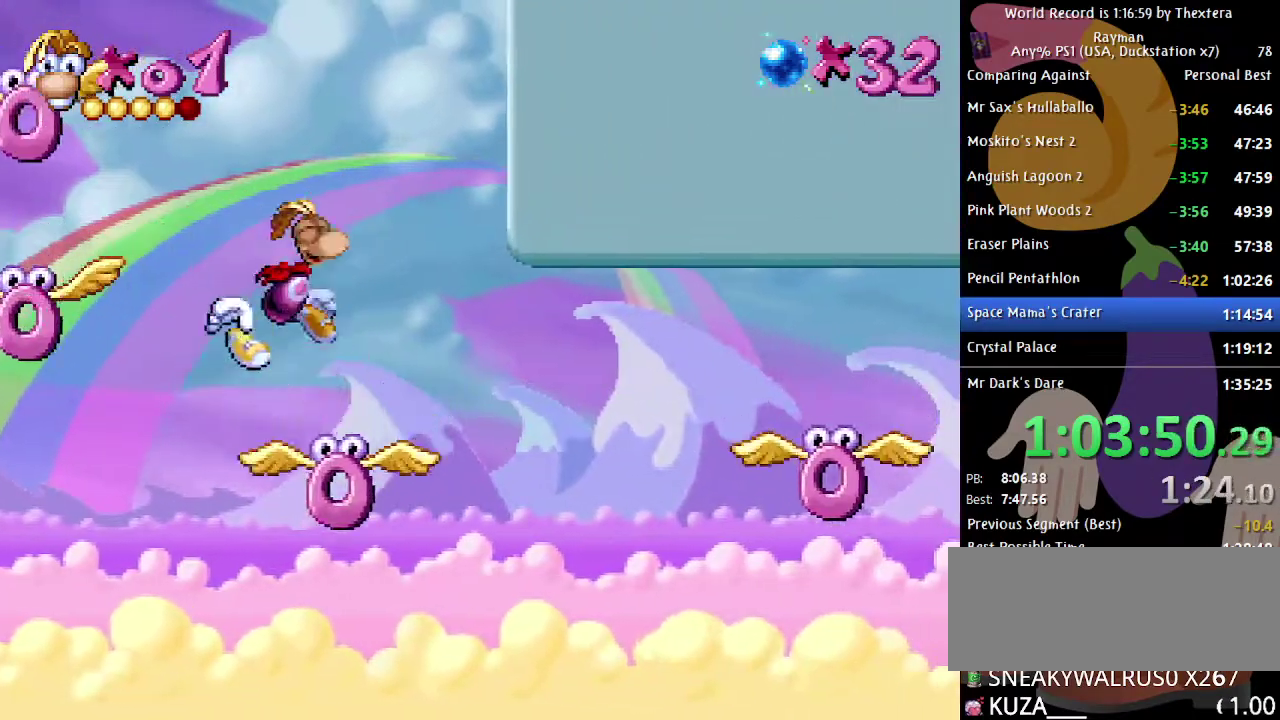
{"buttons": [], "events": [[100, "A", "up"], [133, "DPAD_LEFT", "down"], [317, "X", "down"], [383, "X", "up"], [400, "DPAD_LEFT", "up"]]}
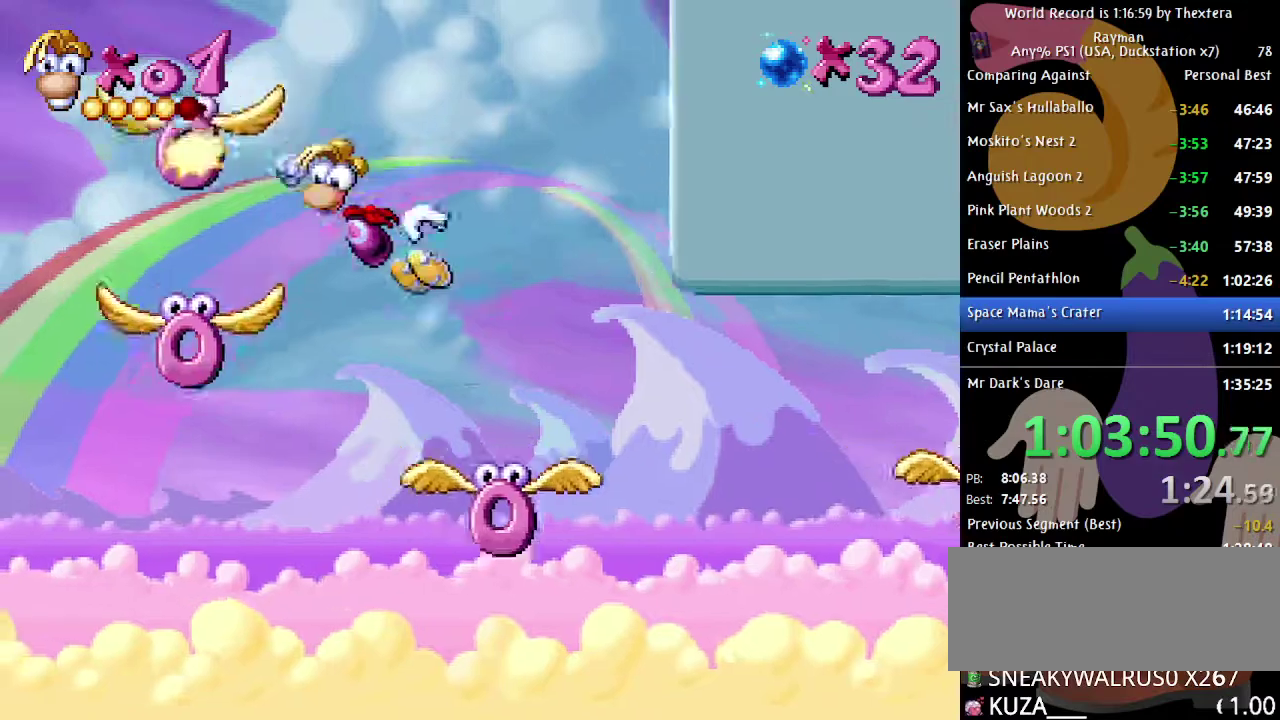
{"buttons": [], "events": []}
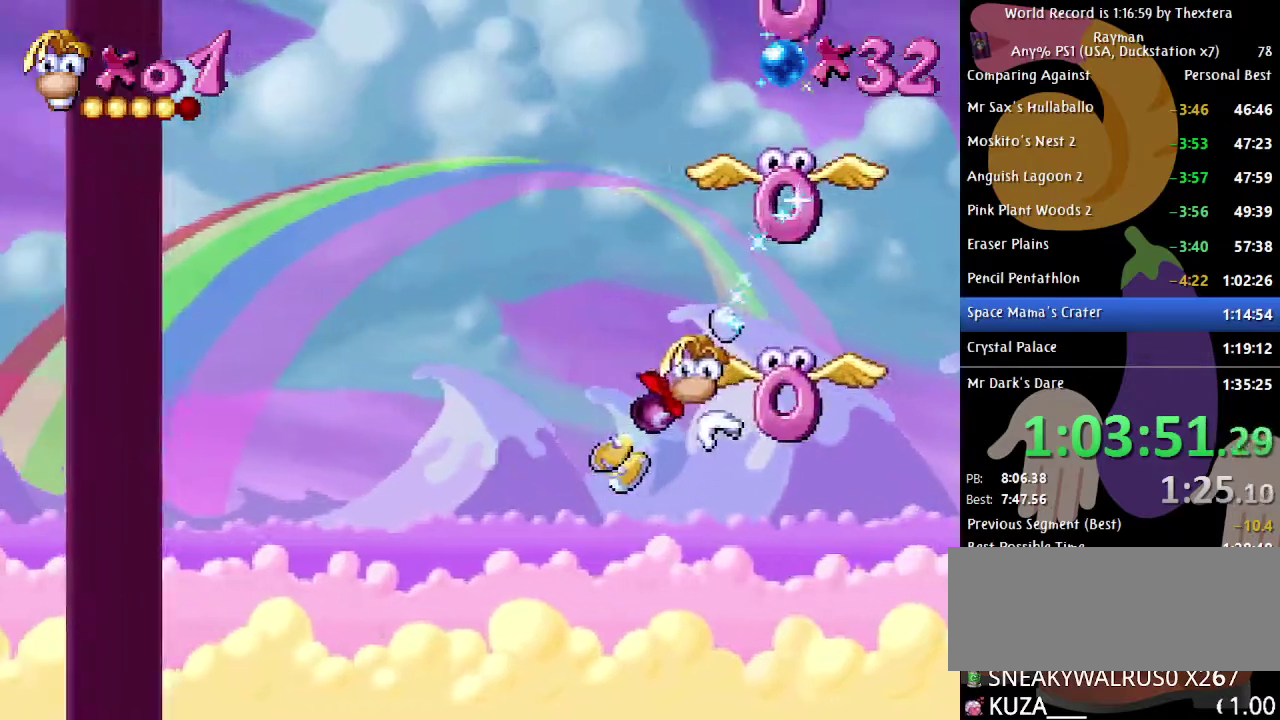
{"buttons": ["A", "DPAD_RIGHT"], "events": [[367, "A", "down"], [450, "DPAD_RIGHT", "down"]]}
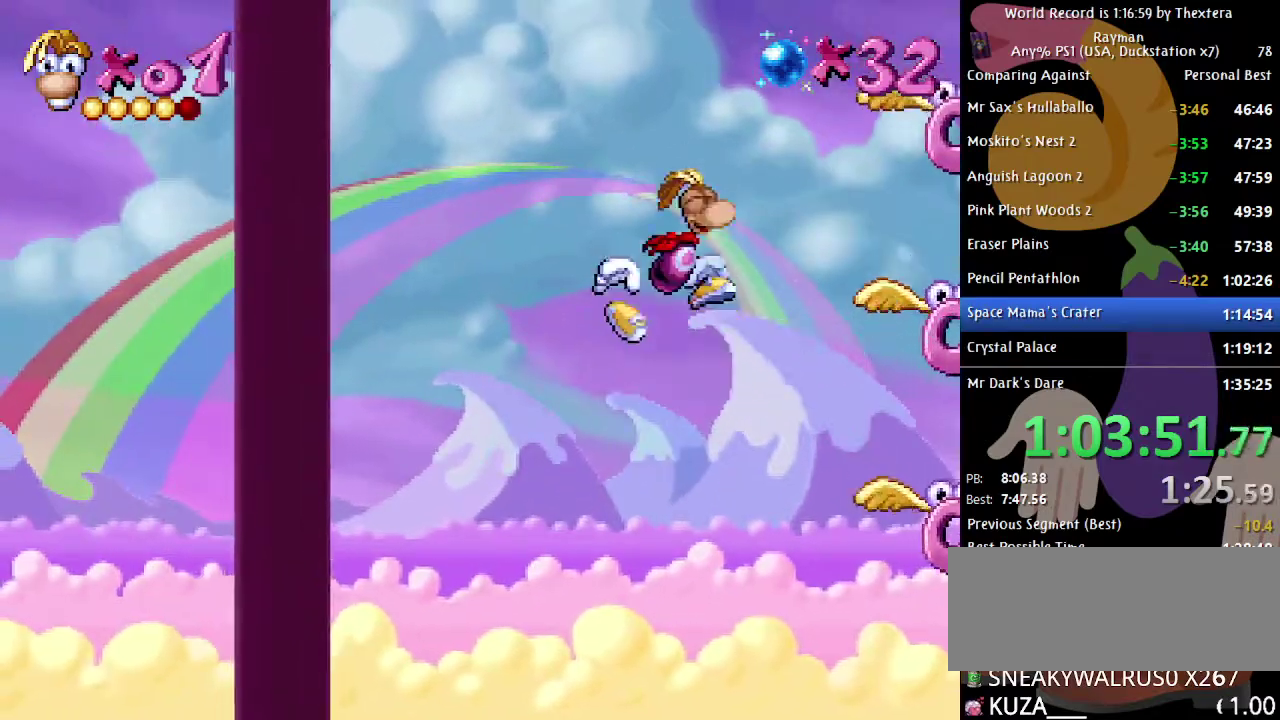
{"buttons": [], "events": [[117, "A", "up"], [333, "DPAD_RIGHT", "up"]]}
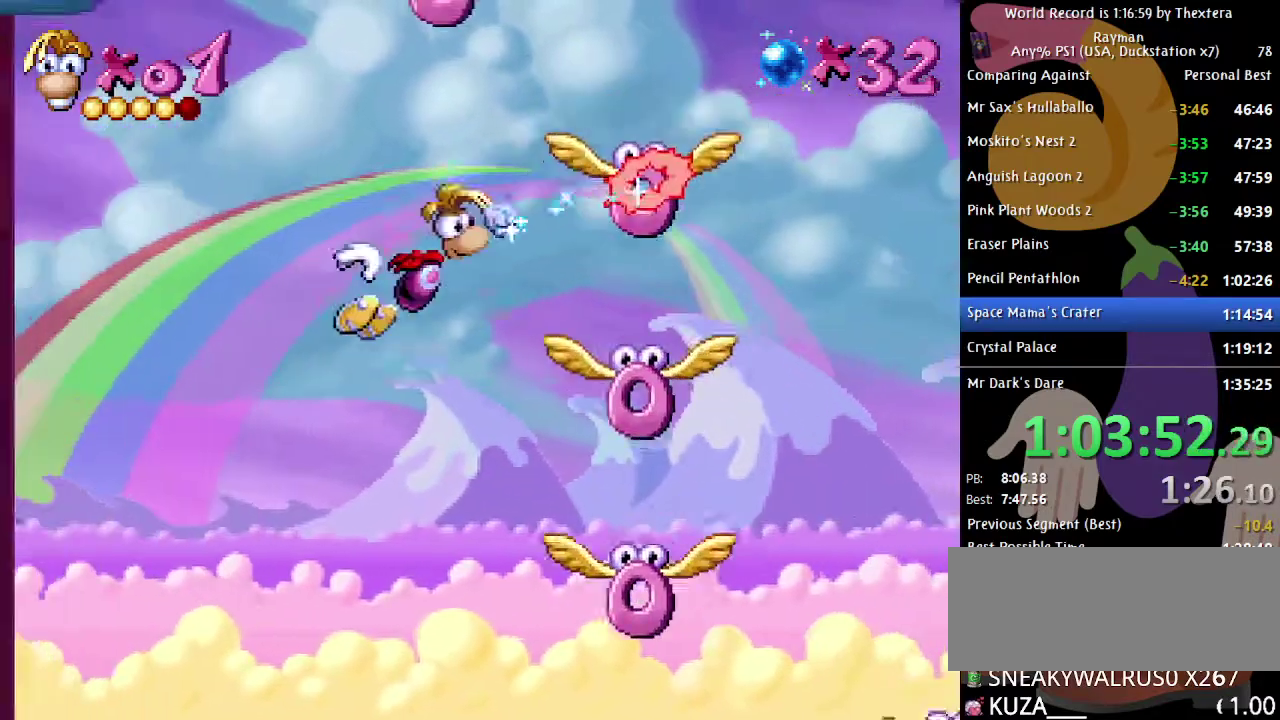
{"buttons": [], "events": []}
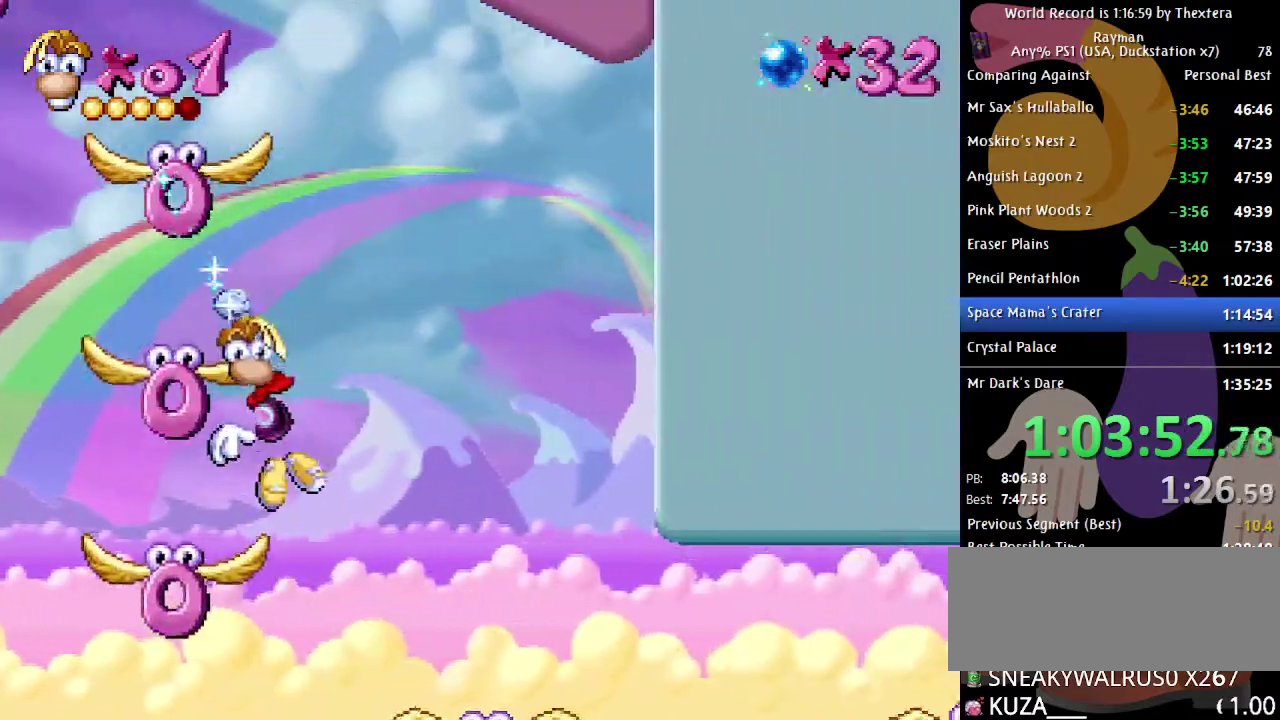
{"buttons": ["A", "DPAD_LEFT"], "events": [[283, "A", "down"], [350, "DPAD_LEFT", "down"]]}
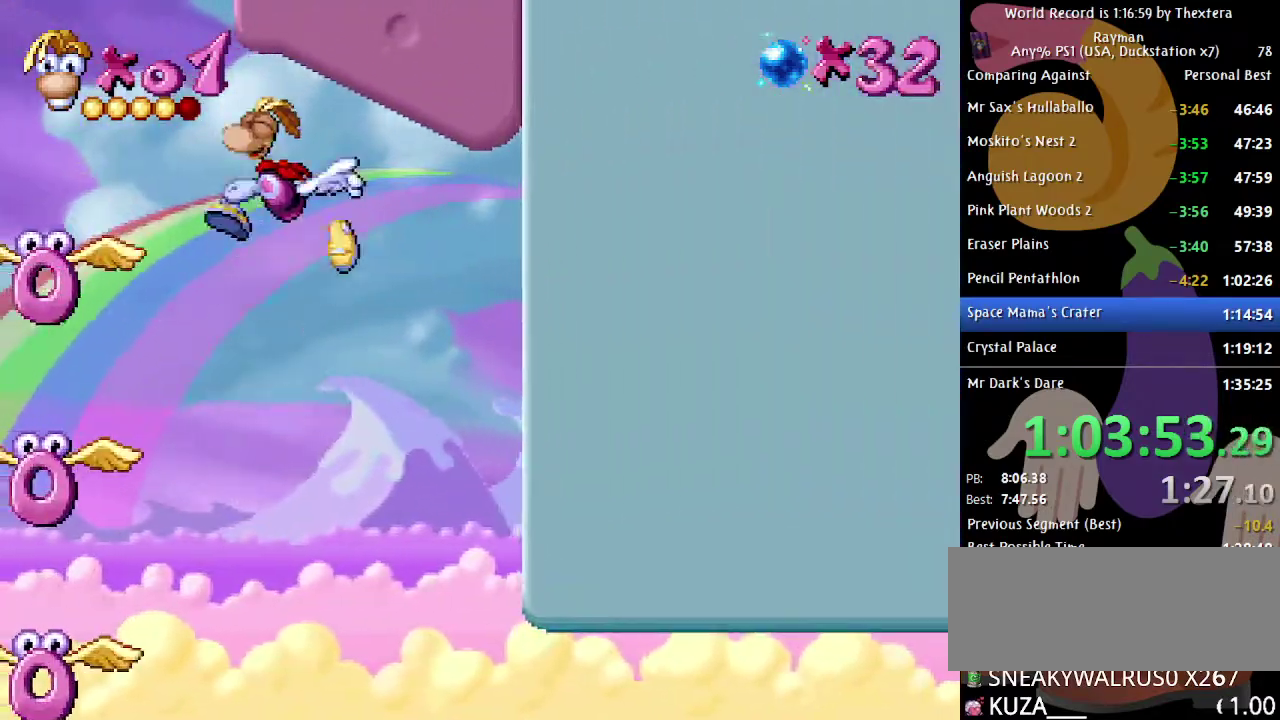
{"buttons": [], "events": [[50, "A", "up"], [133, "X", "down"], [183, "X", "up"], [417, "DPAD_LEFT", "up"]]}
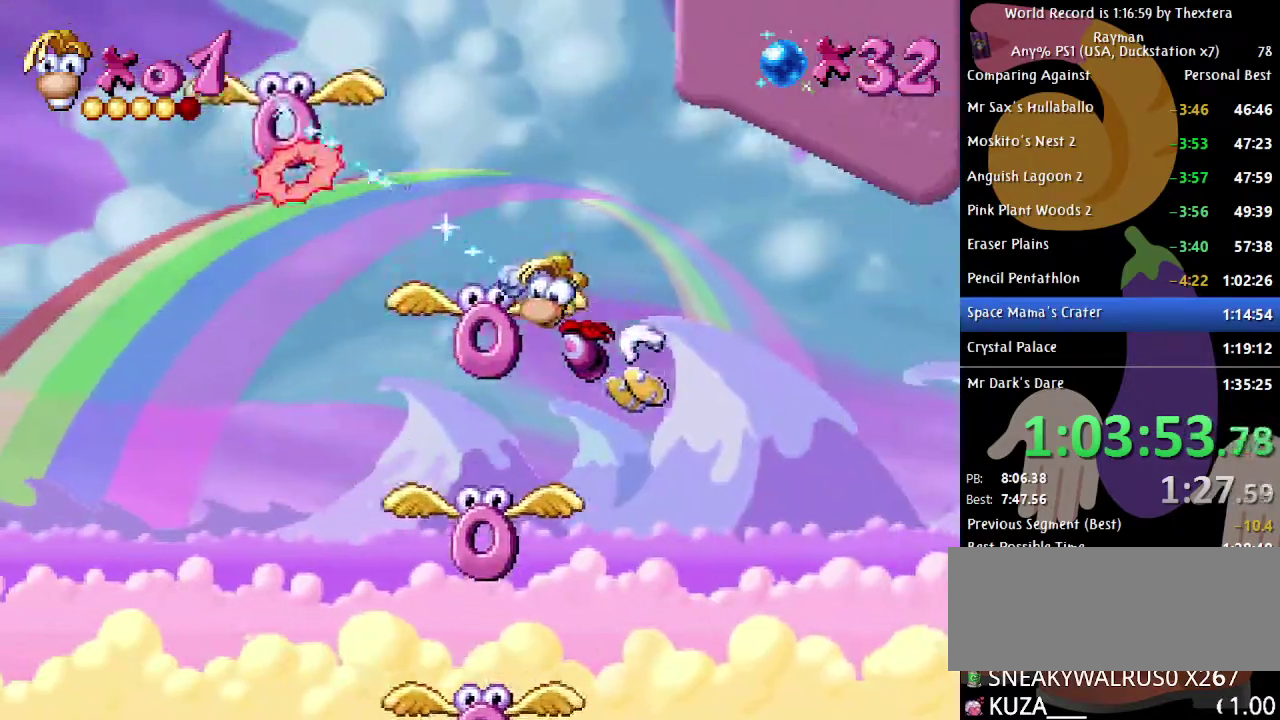
{"buttons": [], "events": []}
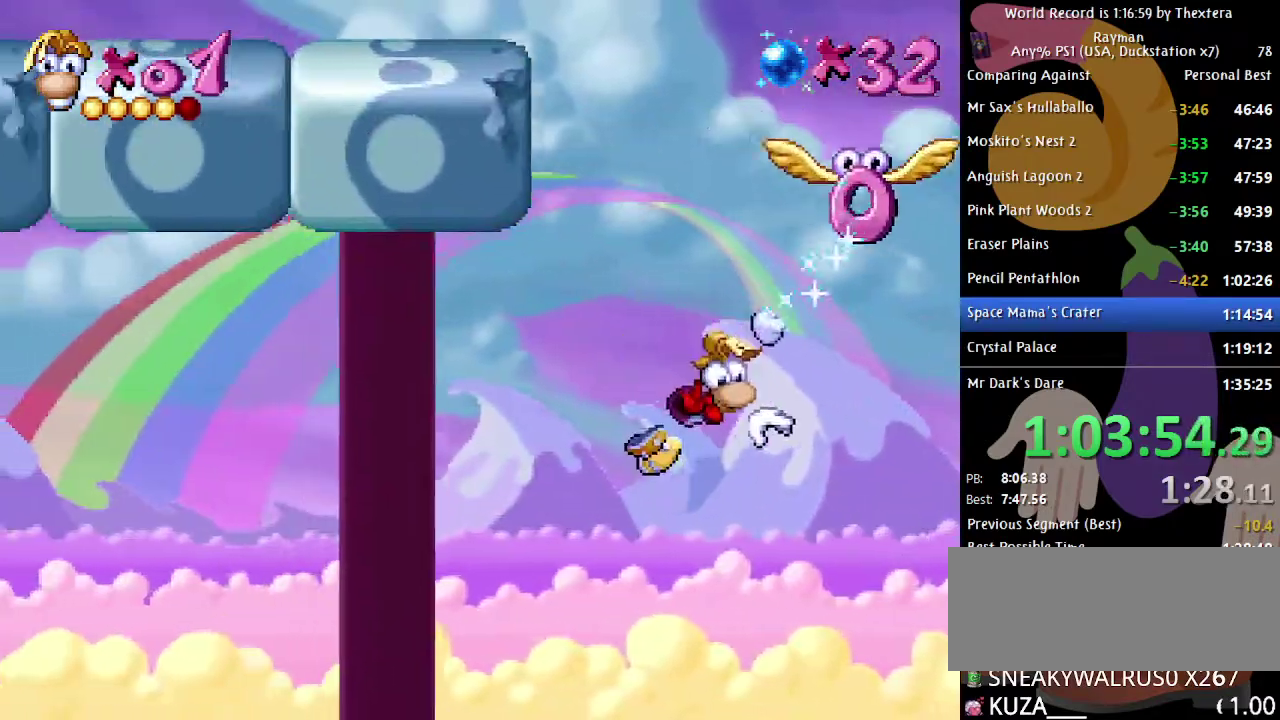
{"buttons": ["DPAD_LEFT"], "events": [[133, "A", "down"], [167, "DPAD_LEFT", "down"], [317, "A", "up"], [400, "A", "down"], [483, "A", "up"]]}
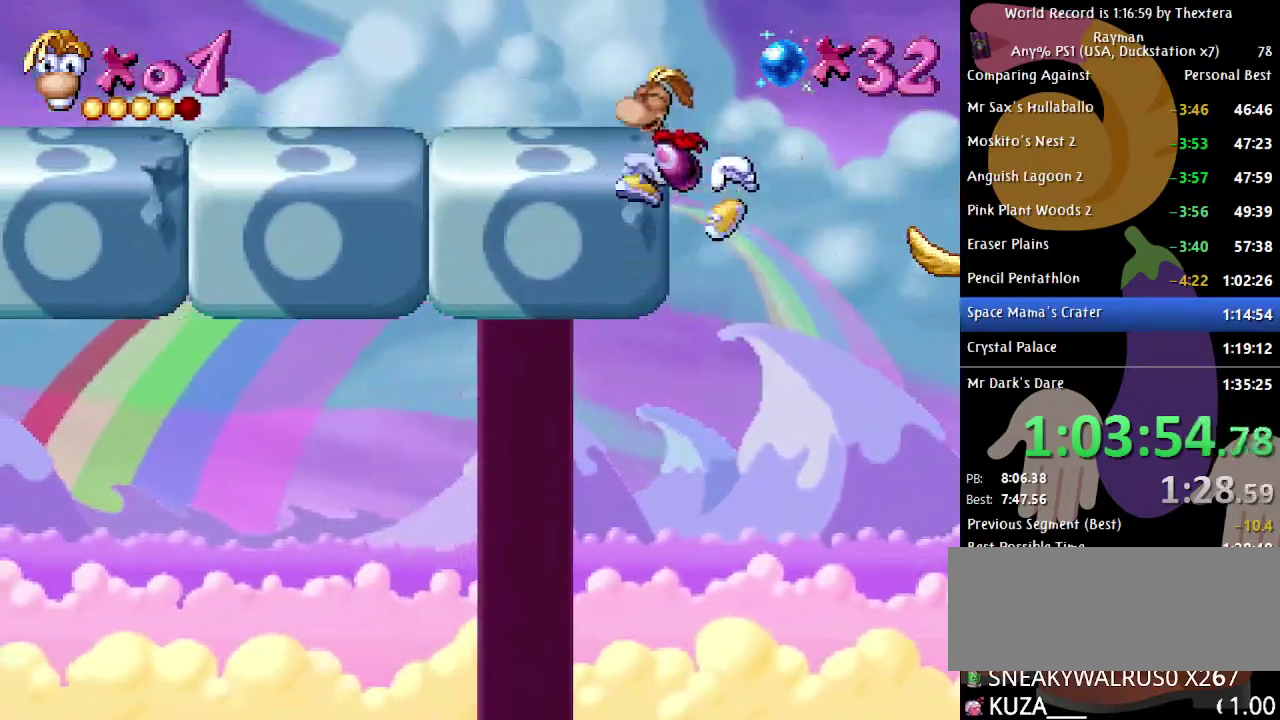
{"buttons": ["B", "DPAD_LEFT"], "events": [[67, "B", "down"]]}
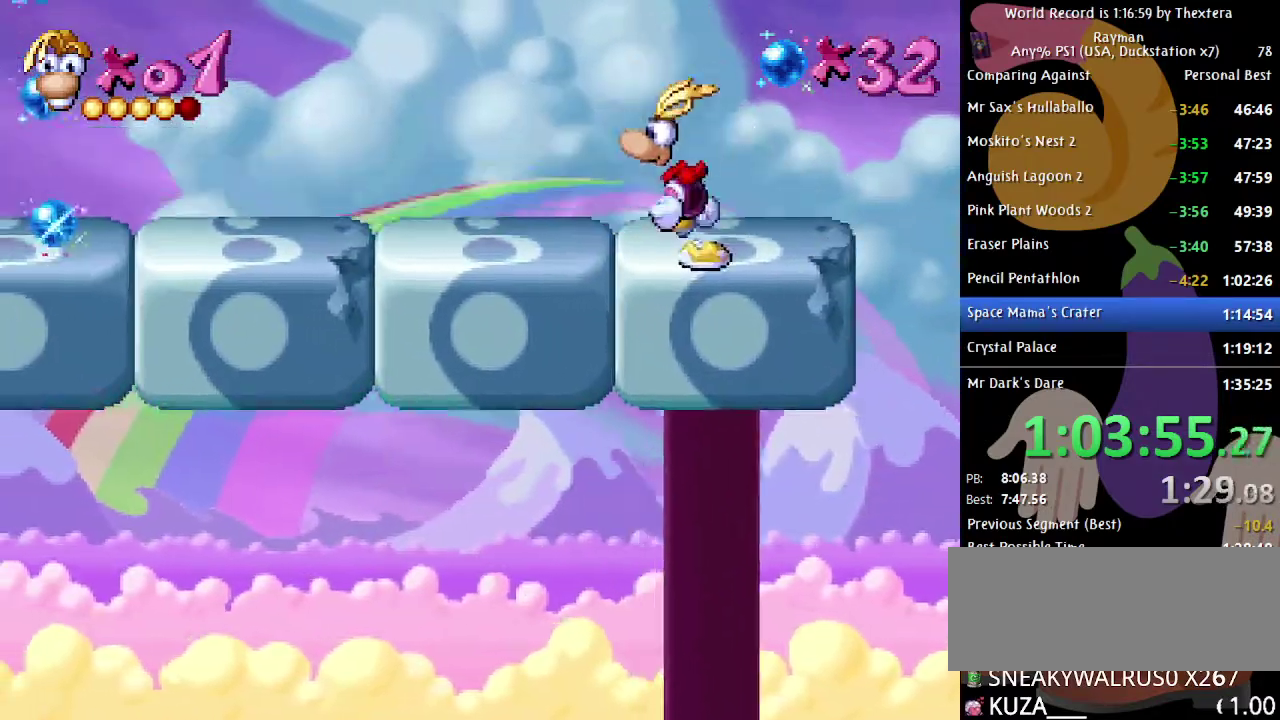
{"buttons": ["A", "B", "DPAD_LEFT"], "events": [[350, "A", "down"]]}
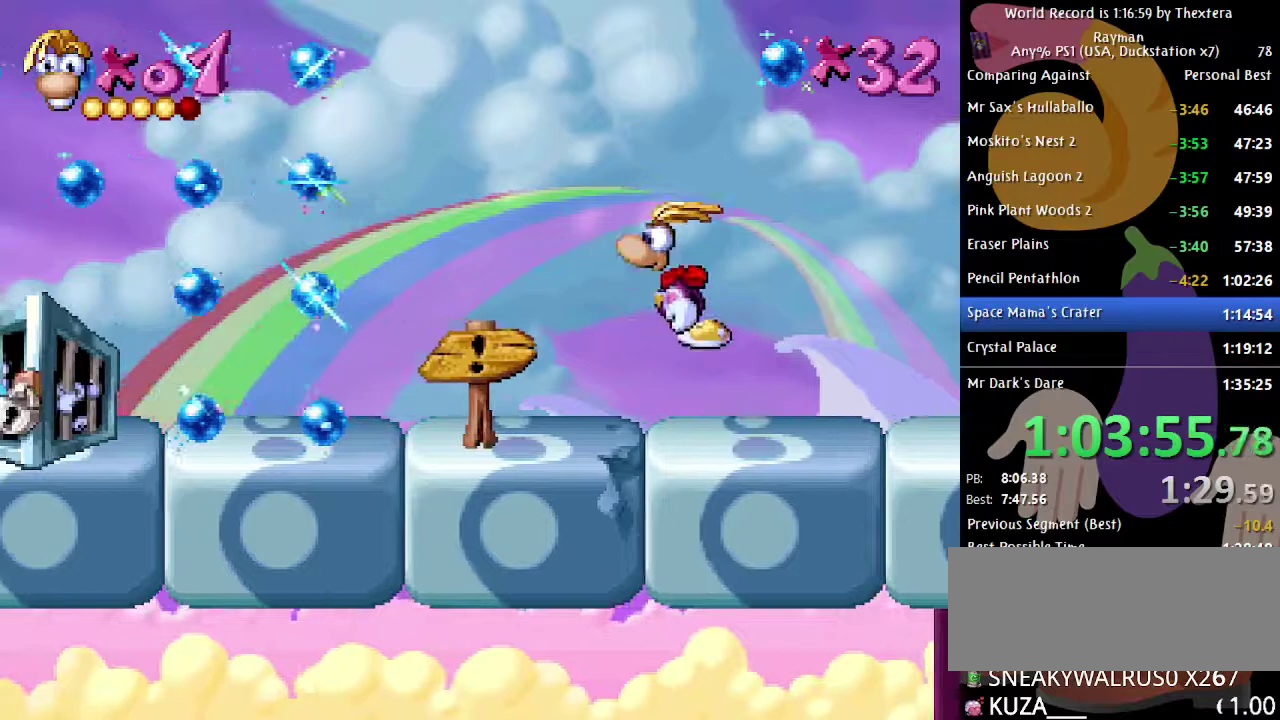
{"buttons": ["DPAD_LEFT"], "events": [[250, "A", "up"], [483, "B", "up"]]}
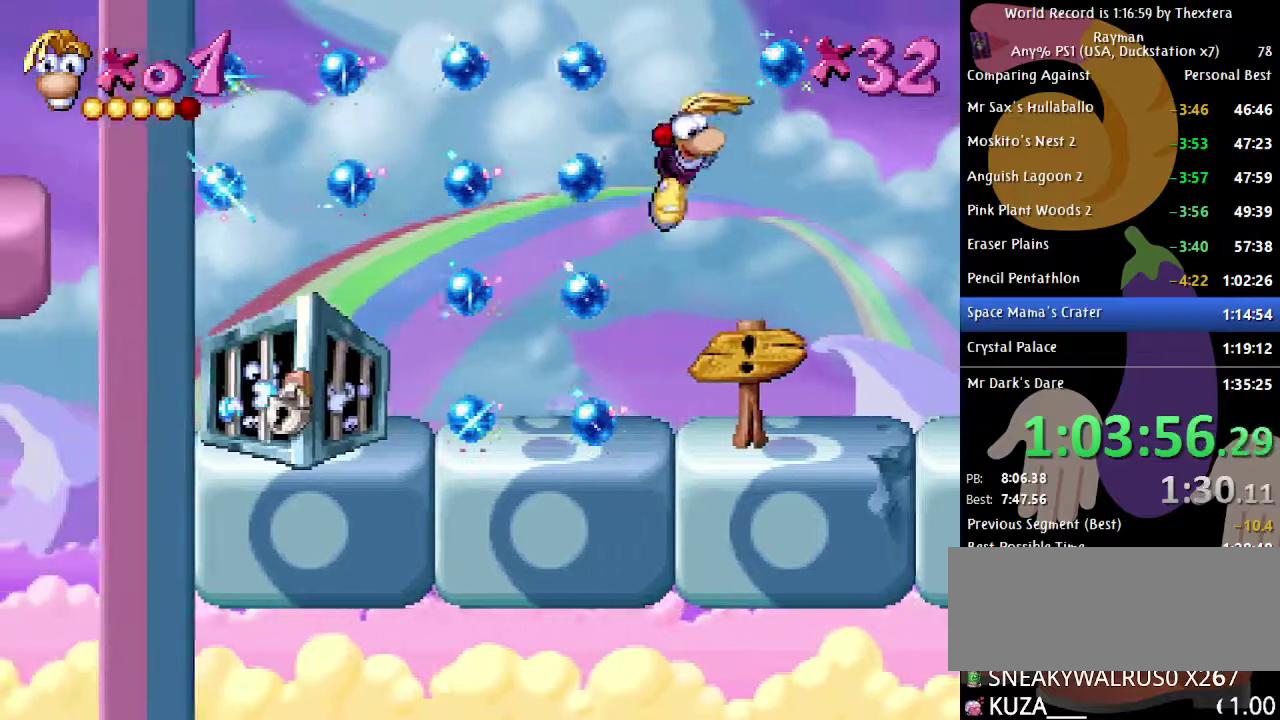
{"buttons": ["B"], "events": [[83, "DPAD_LEFT", "up"], [267, "X", "down"], [317, "X", "up"], [417, "B", "down"]]}
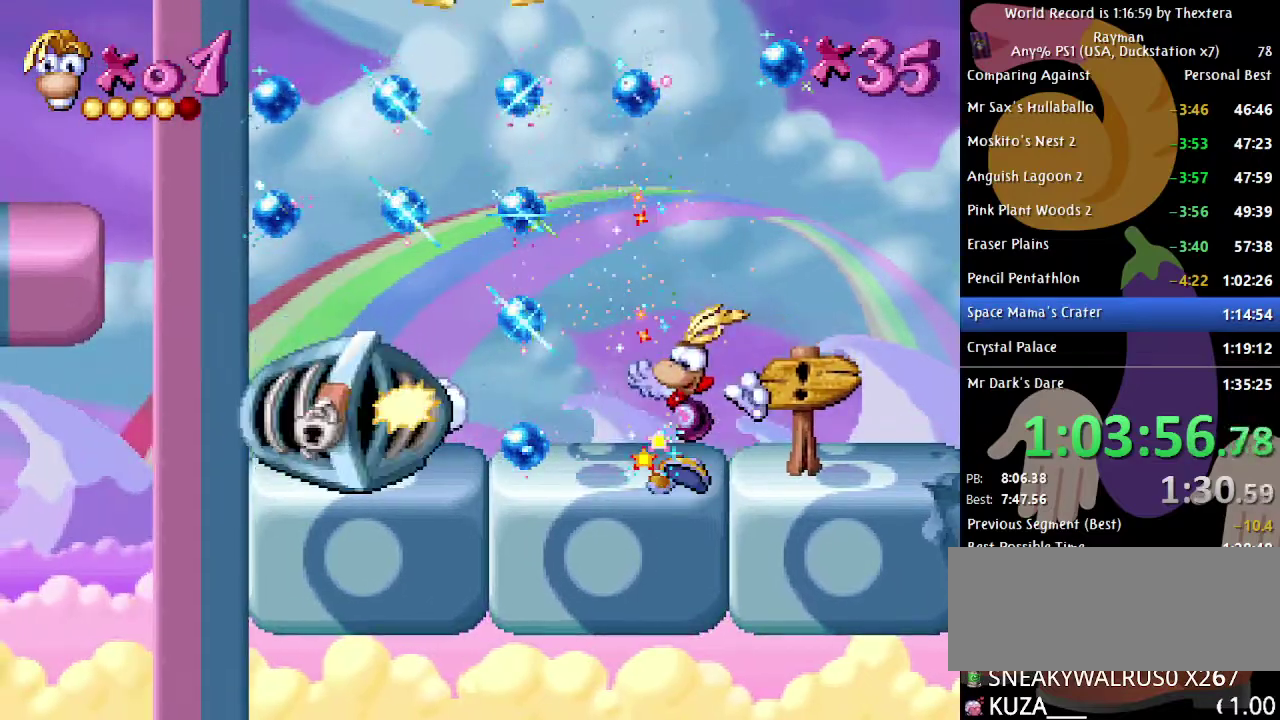
{"buttons": ["B", "DPAD_RIGHT"], "events": [[100, "DPAD_RIGHT", "down"]]}
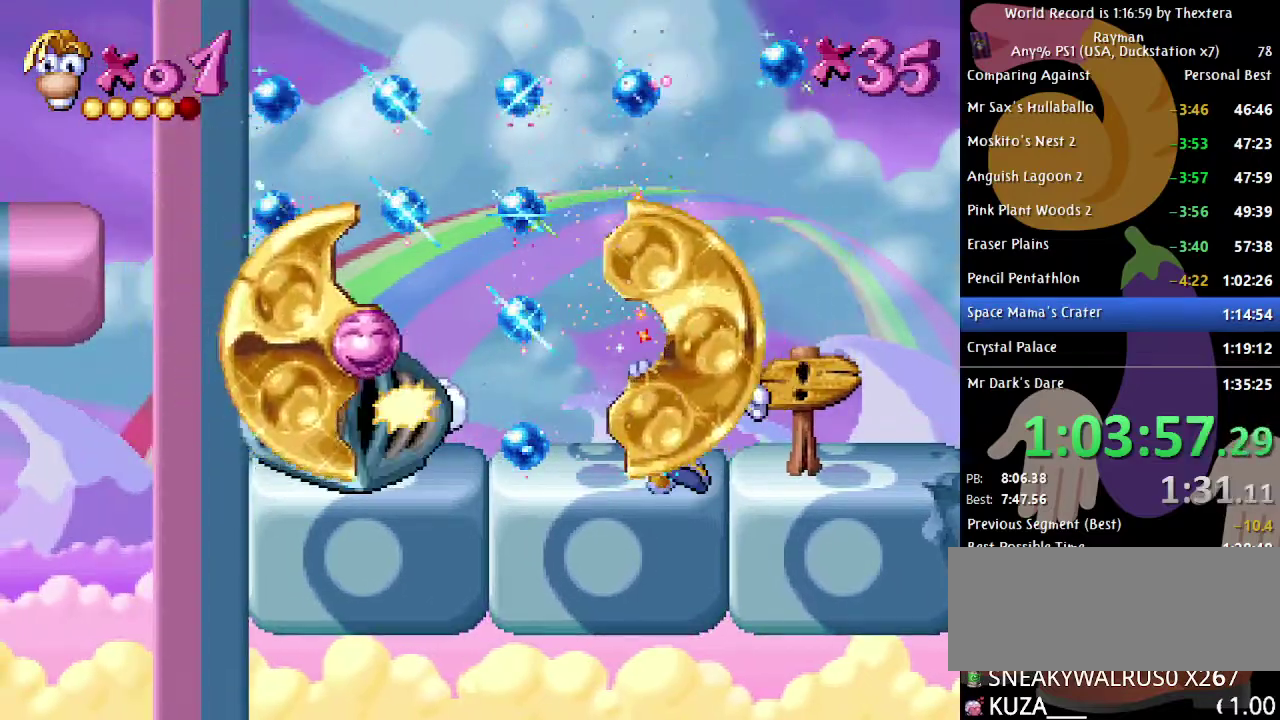
{"buttons": ["B", "DPAD_RIGHT"], "events": []}
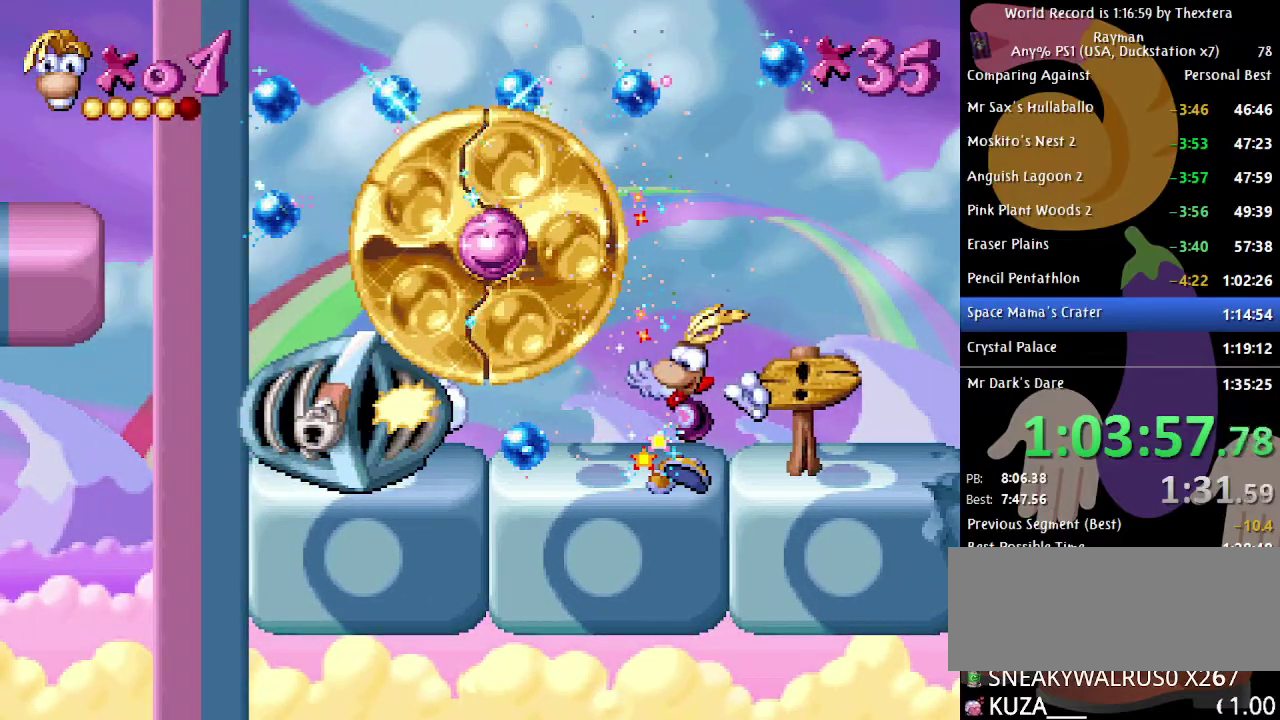
{"buttons": ["B", "DPAD_RIGHT"], "events": []}
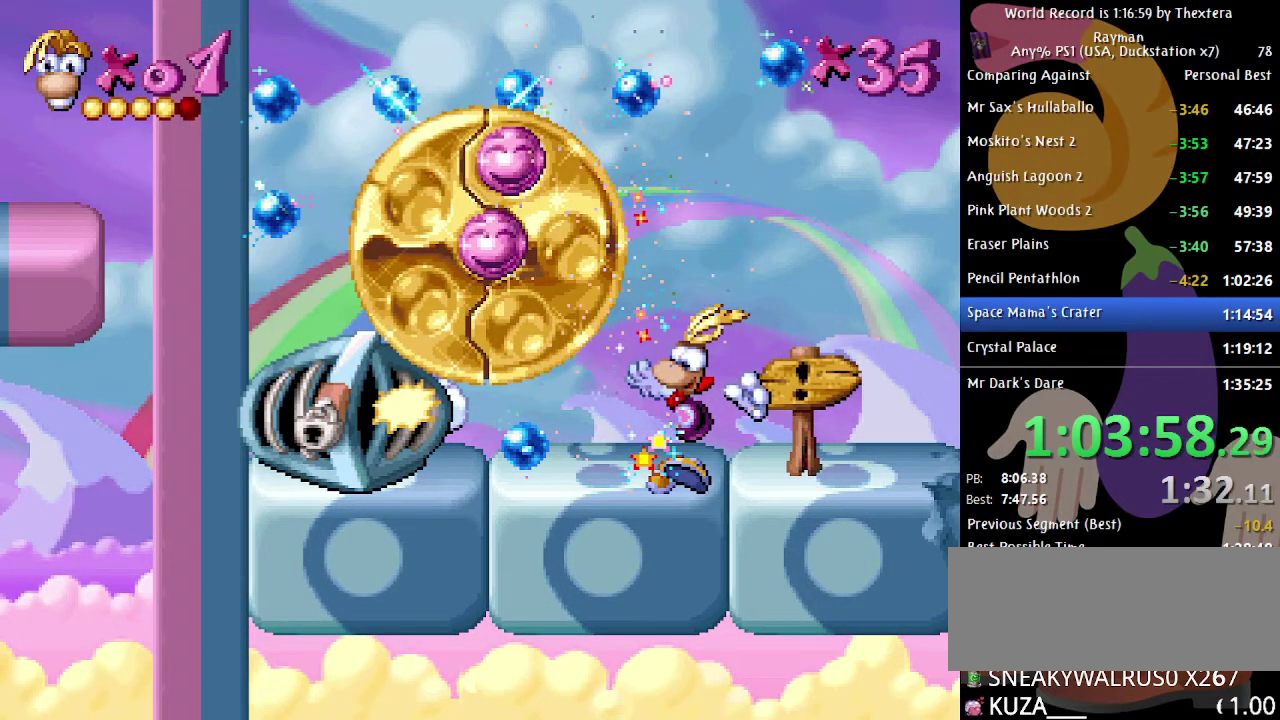
{"buttons": ["B", "DPAD_RIGHT"], "events": []}
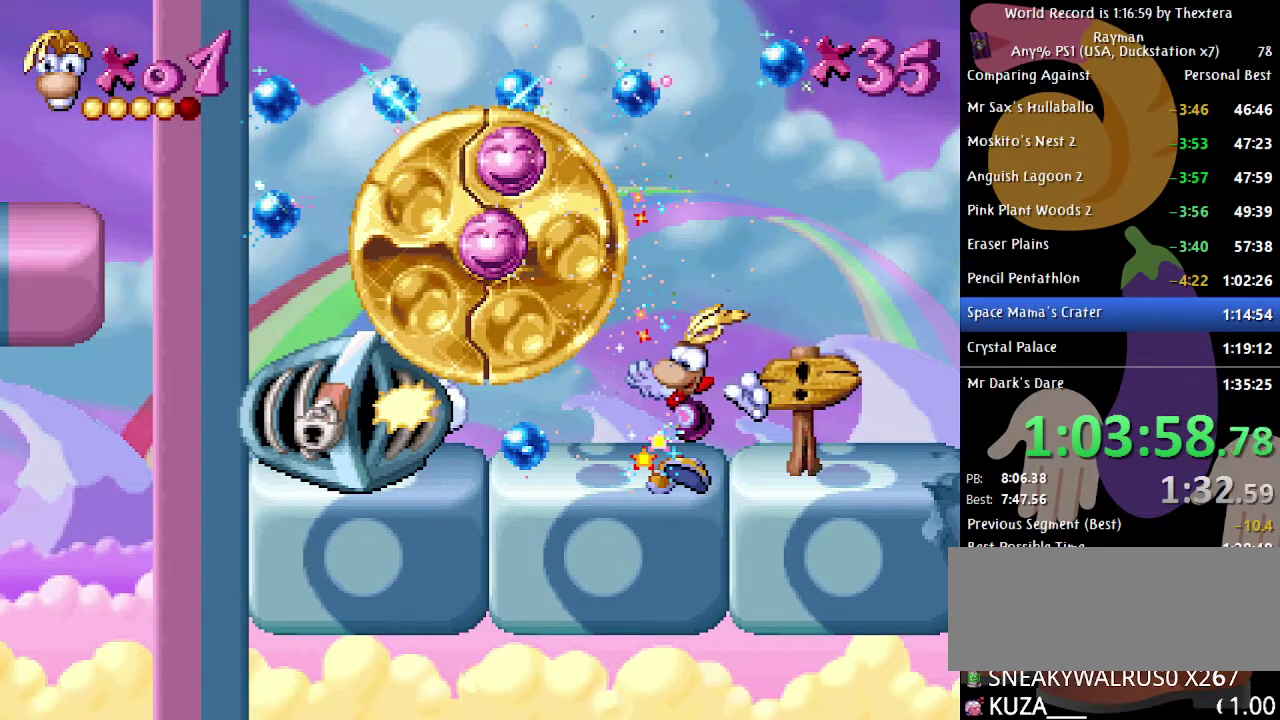
{"buttons": ["B", "DPAD_RIGHT"], "events": []}
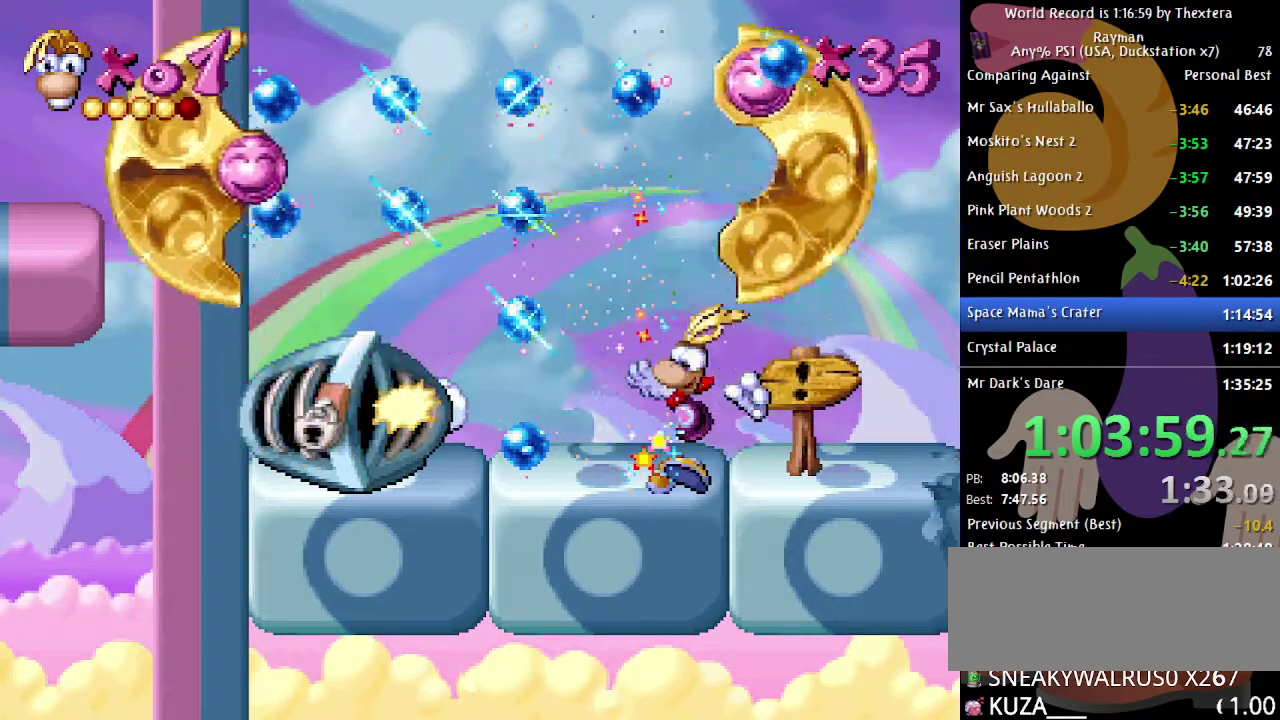
{"buttons": ["B", "DPAD_RIGHT"], "events": []}
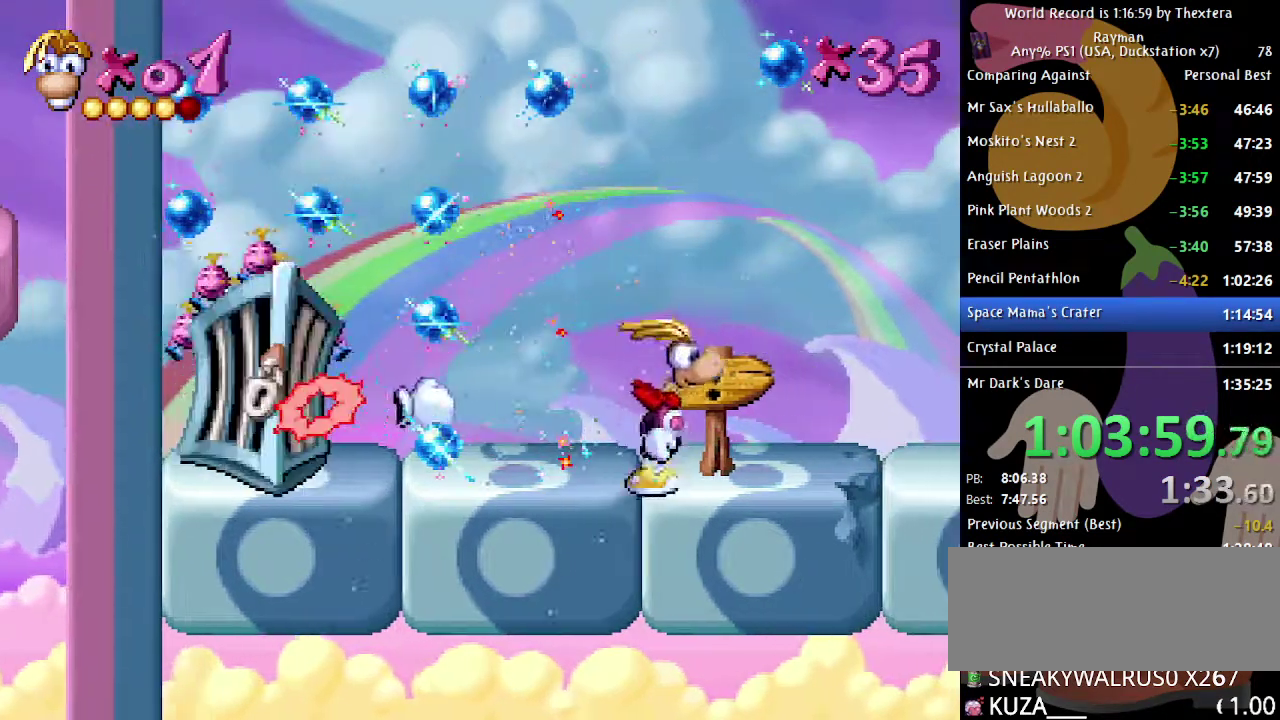
{"buttons": [], "events": [[367, "DPAD_RIGHT", "up"], [400, "B", "up"]]}
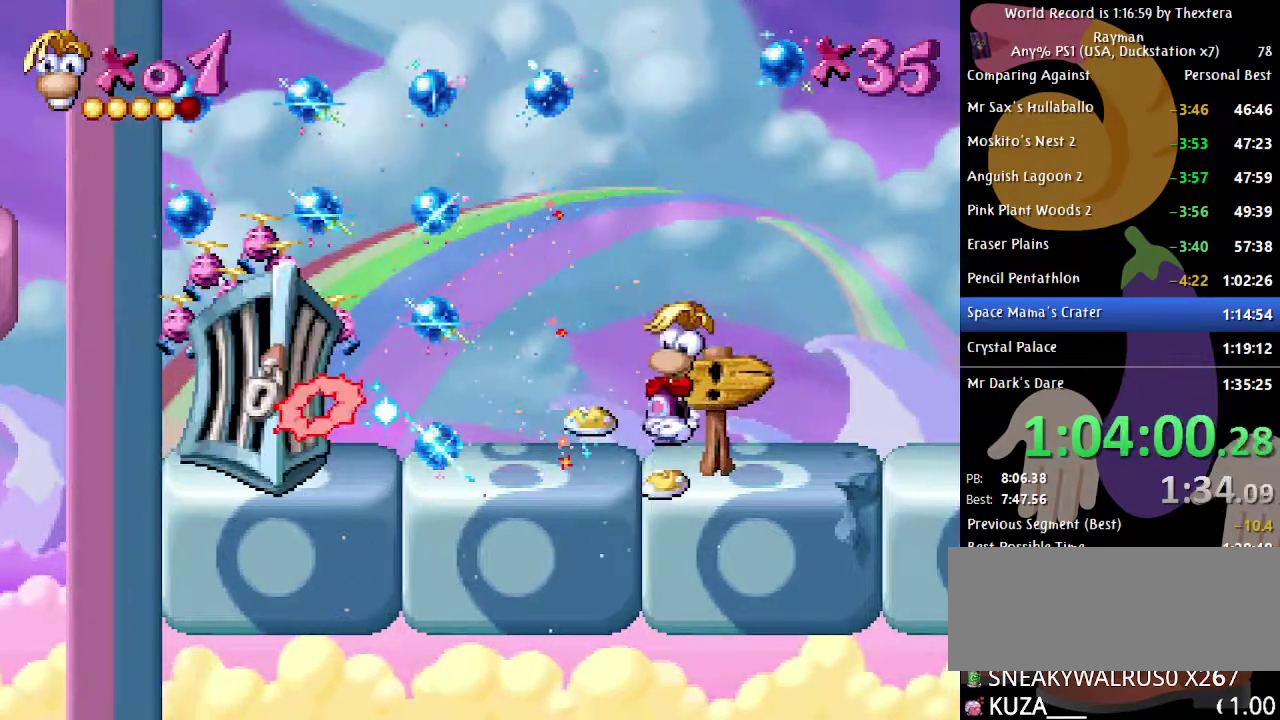
{"buttons": [], "events": []}
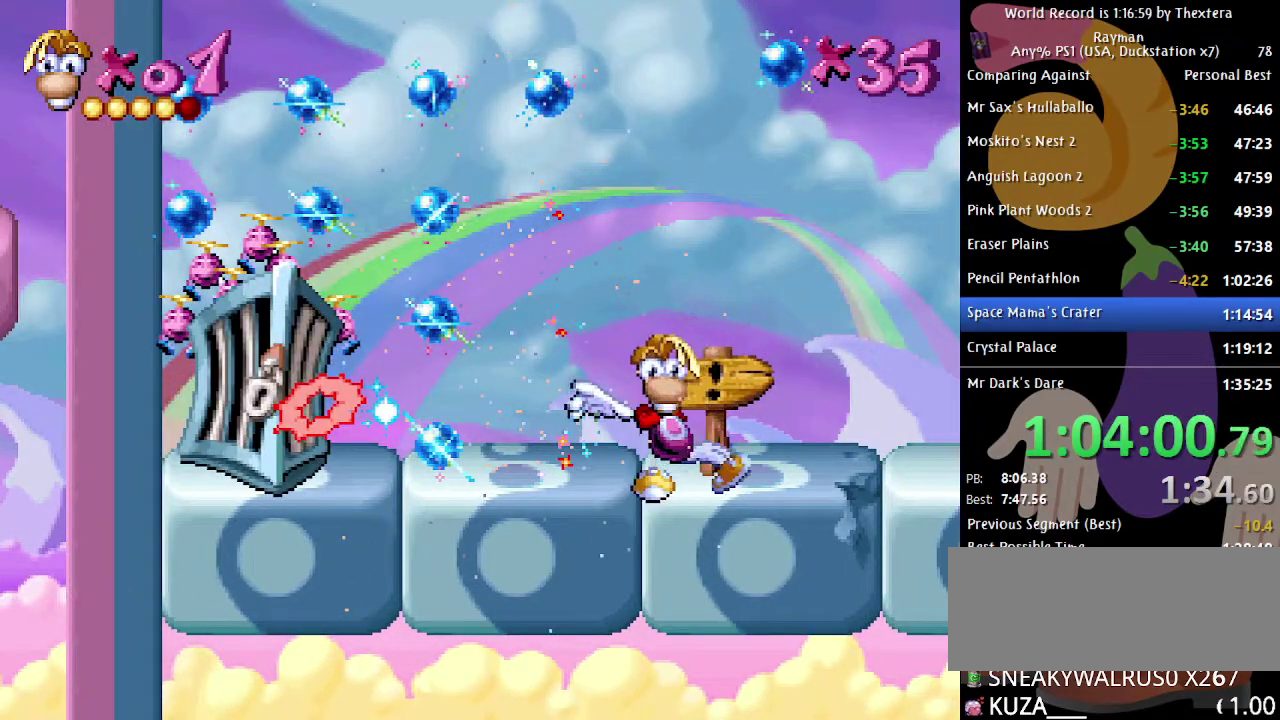
{"buttons": [], "events": []}
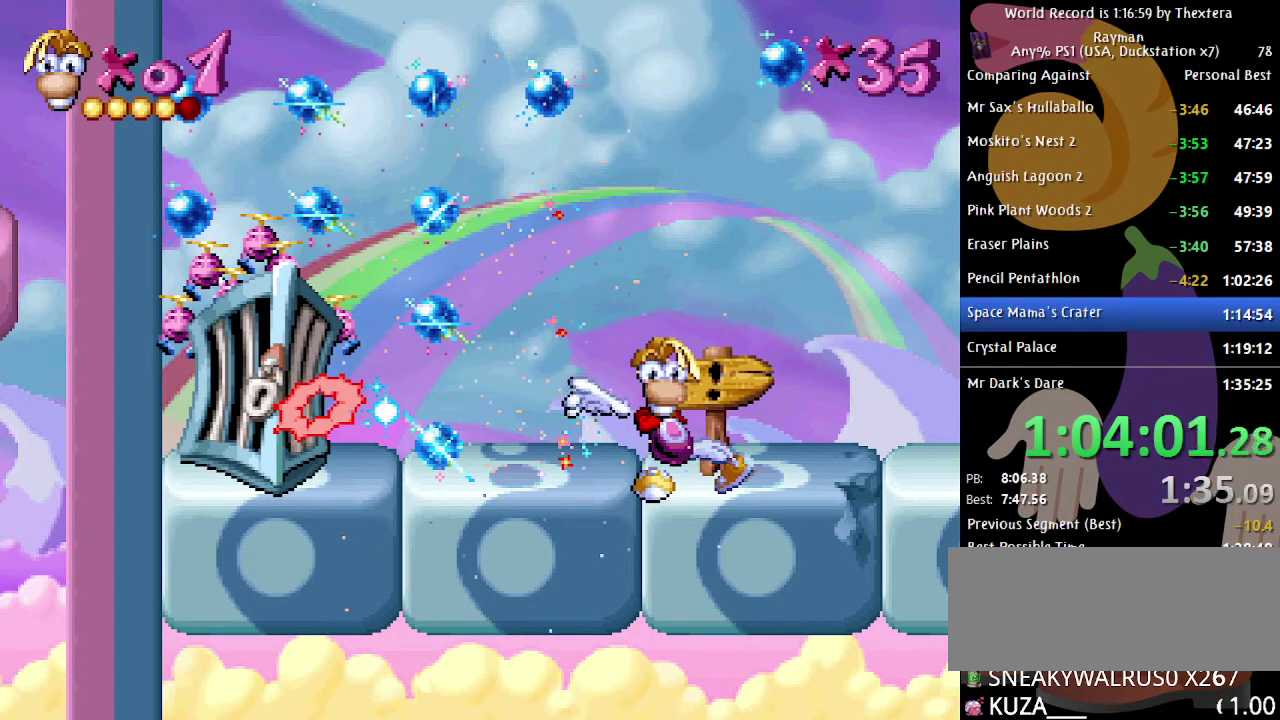
{"buttons": [], "events": []}
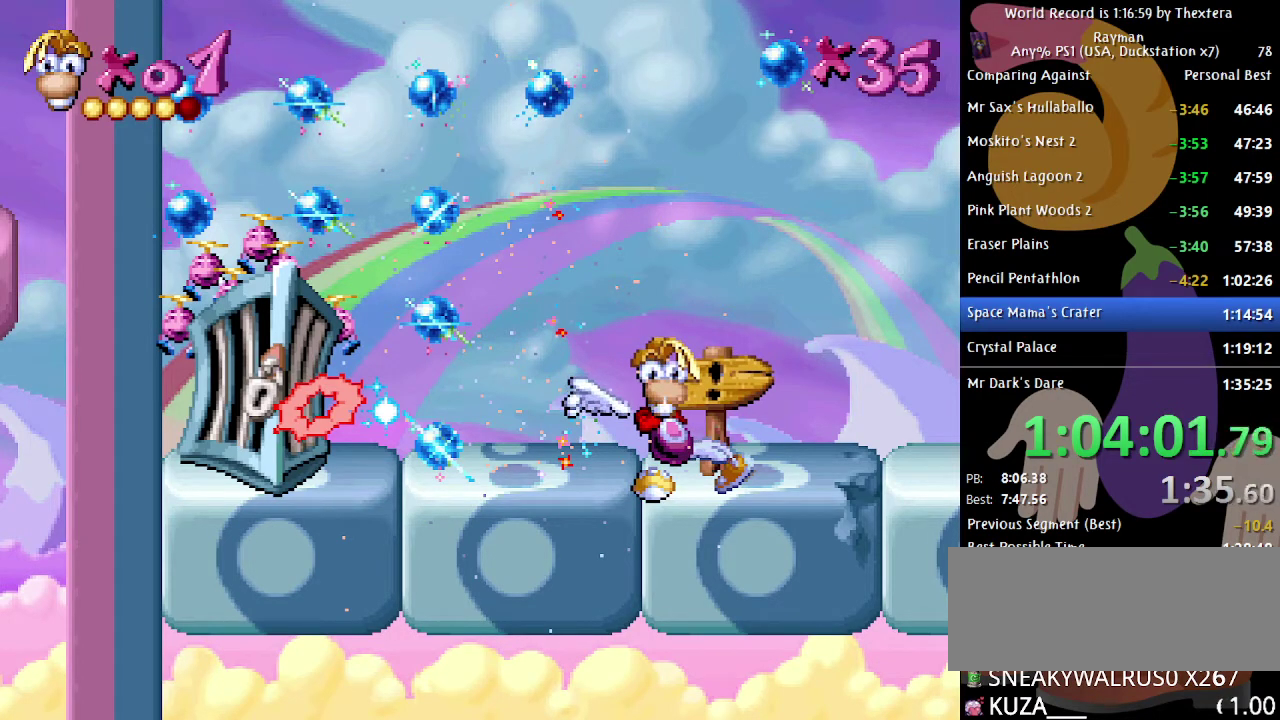
{"buttons": [], "events": []}
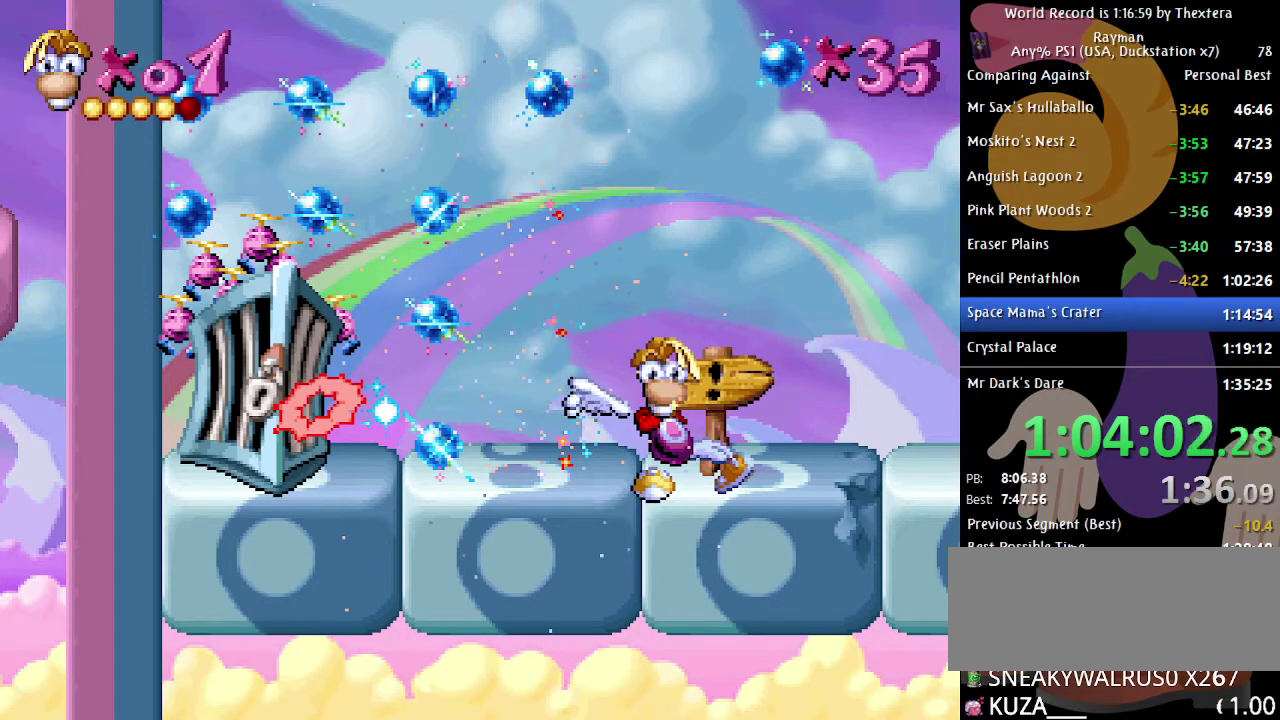
{"buttons": ["B"], "events": [[350, "B", "down"]]}
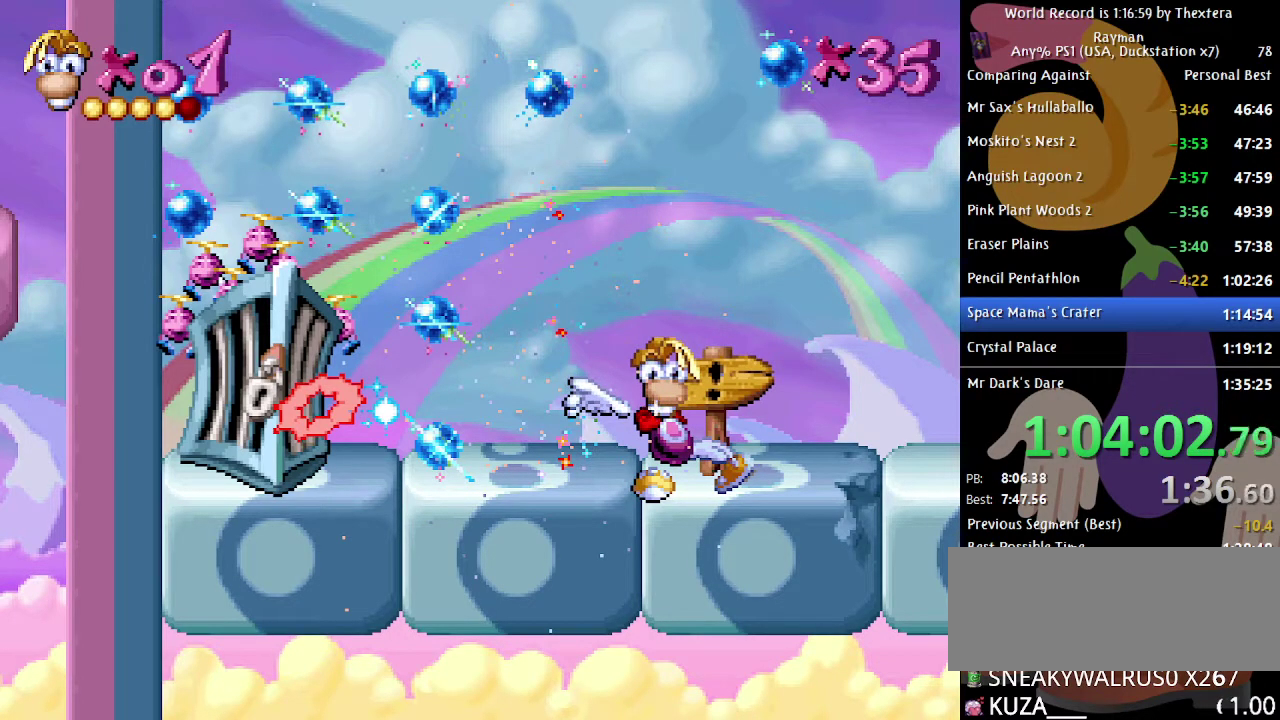
{"buttons": ["B"], "events": []}
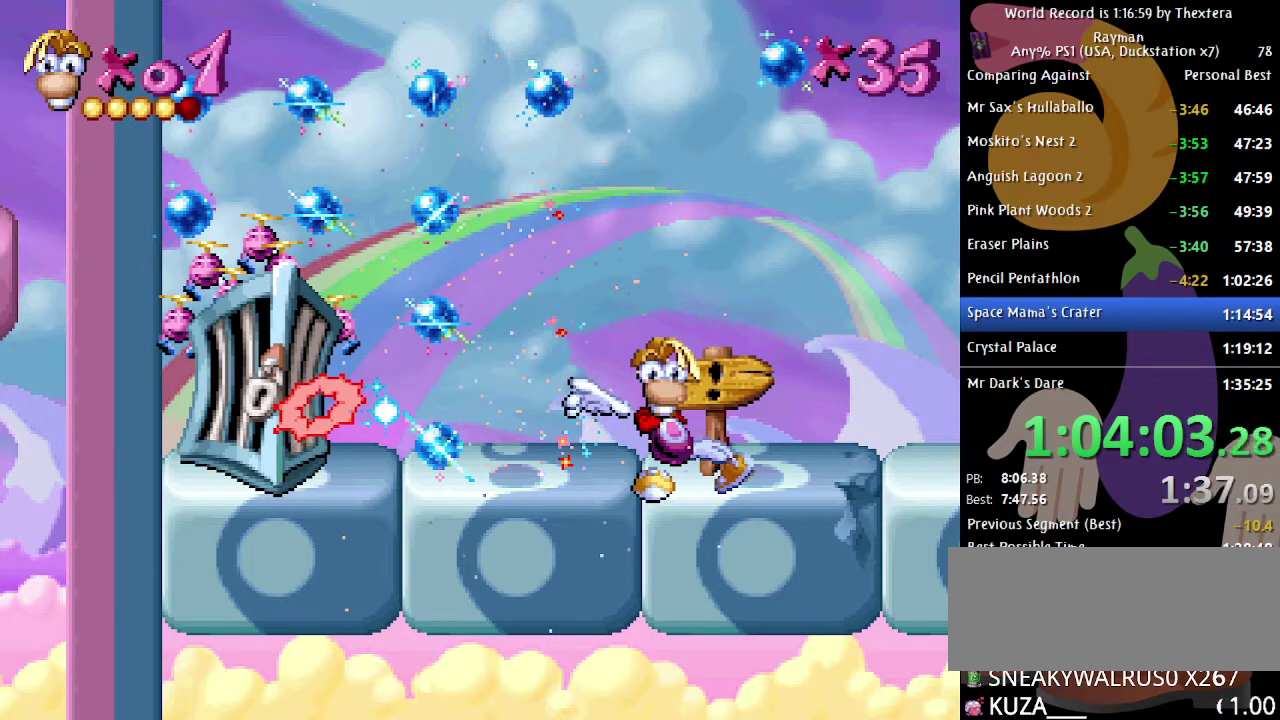
{"buttons": ["B"], "events": []}